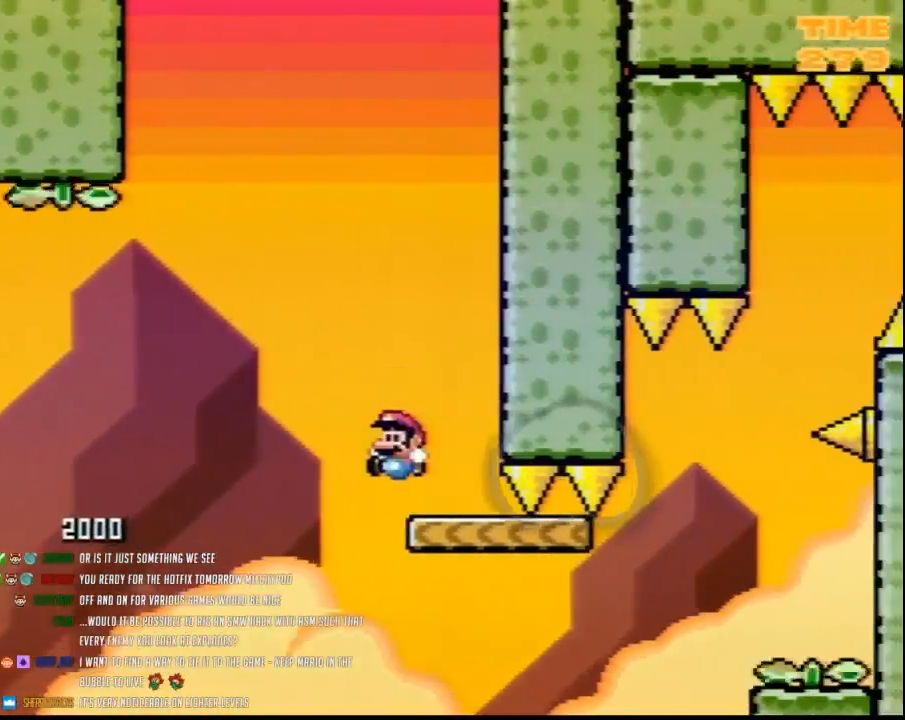
Gameplay with a controller (Nintendo layout); each line is a JSON object with the inputs held at the frame after it. "events" lists button and stick changes between this image and that frame as [ms after this image, input, new state], when the widget could be followed in between. Not read: B L3 R3.
{"buttons": ["A", "Y", "DPAD_RIGHT"], "events": [[83, "DPAD_LEFT", "up"], [83, "DPAD_RIGHT", "down"], [333, "A", "down"]]}
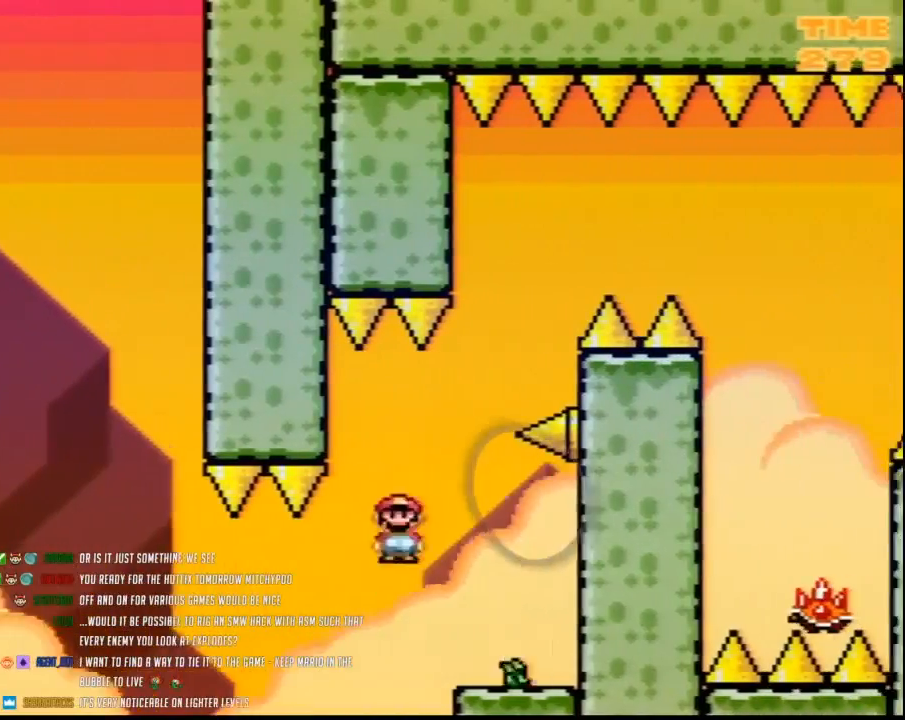
{"buttons": ["A", "Y", "DPAD_LEFT"], "events": [[117, "DPAD_LEFT", "down"], [117, "DPAD_RIGHT", "up"], [267, "DPAD_LEFT", "up"], [300, "DPAD_RIGHT", "down"], [417, "DPAD_DOWN", "down"], [417, "DPAD_LEFT", "down"], [417, "DPAD_RIGHT", "up"], [450, "DPAD_DOWN", "up"]]}
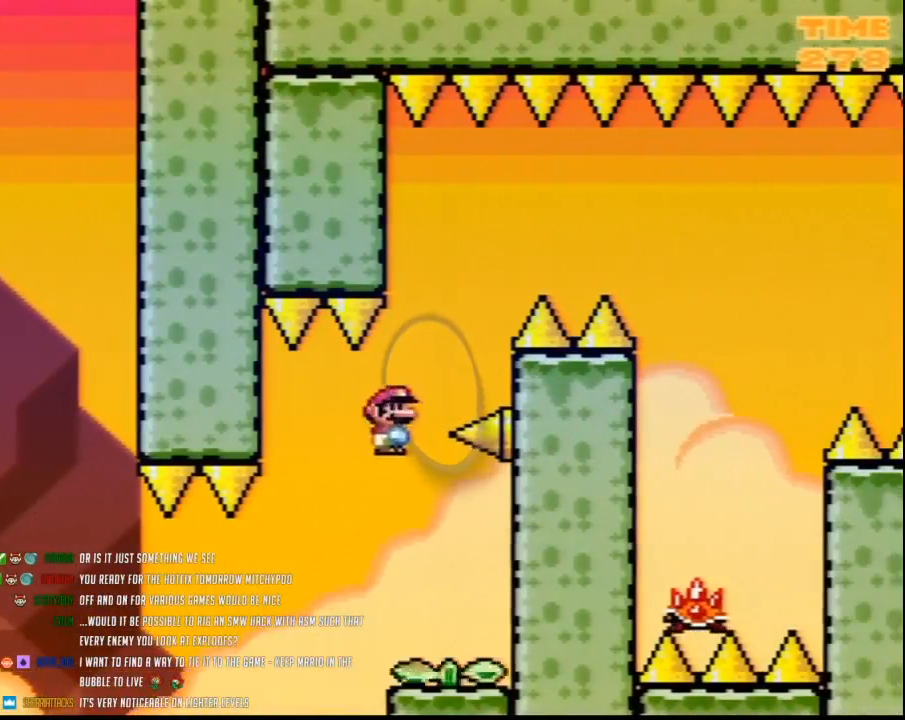
{"buttons": ["A", "Y", "DPAD_LEFT"], "events": [[17, "DPAD_LEFT", "up"], [50, "DPAD_RIGHT", "down"], [200, "DPAD_LEFT", "down"], [200, "DPAD_RIGHT", "up"], [267, "DPAD_LEFT", "up"], [267, "DPAD_RIGHT", "down"], [483, "DPAD_LEFT", "down"], [483, "DPAD_RIGHT", "up"]]}
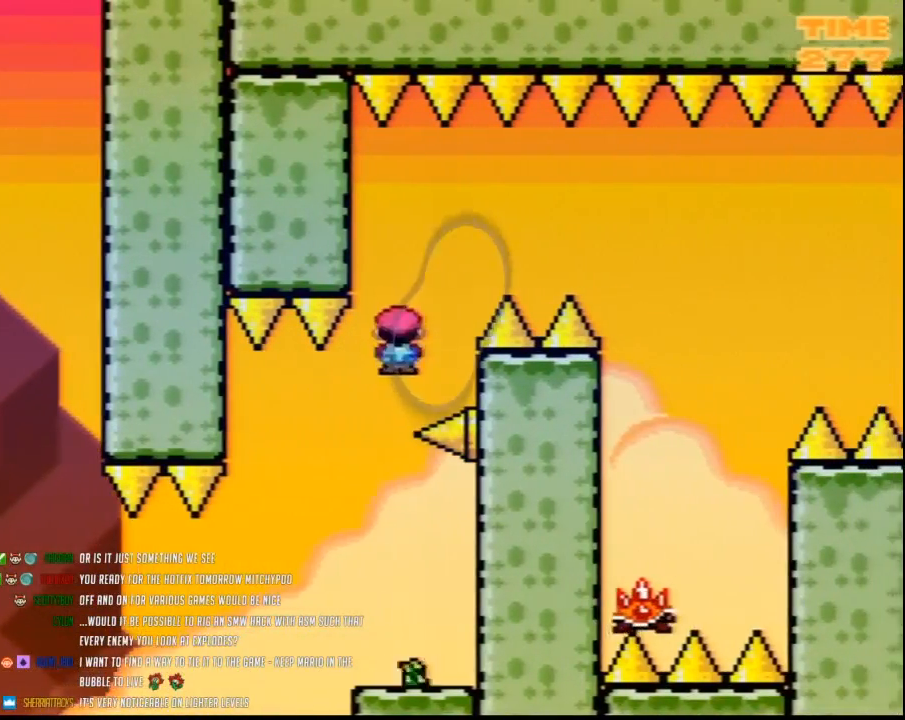
{"buttons": ["A", "Y", "DPAD_LEFT"], "events": [[50, "DPAD_DOWN", "down"], [83, "DPAD_LEFT", "up"], [117, "DPAD_DOWN", "up"], [117, "DPAD_RIGHT", "down"], [267, "DPAD_LEFT", "down"], [267, "DPAD_RIGHT", "up"], [367, "DPAD_LEFT", "up"], [383, "DPAD_RIGHT", "down"], [483, "DPAD_LEFT", "down"], [483, "DPAD_RIGHT", "up"]]}
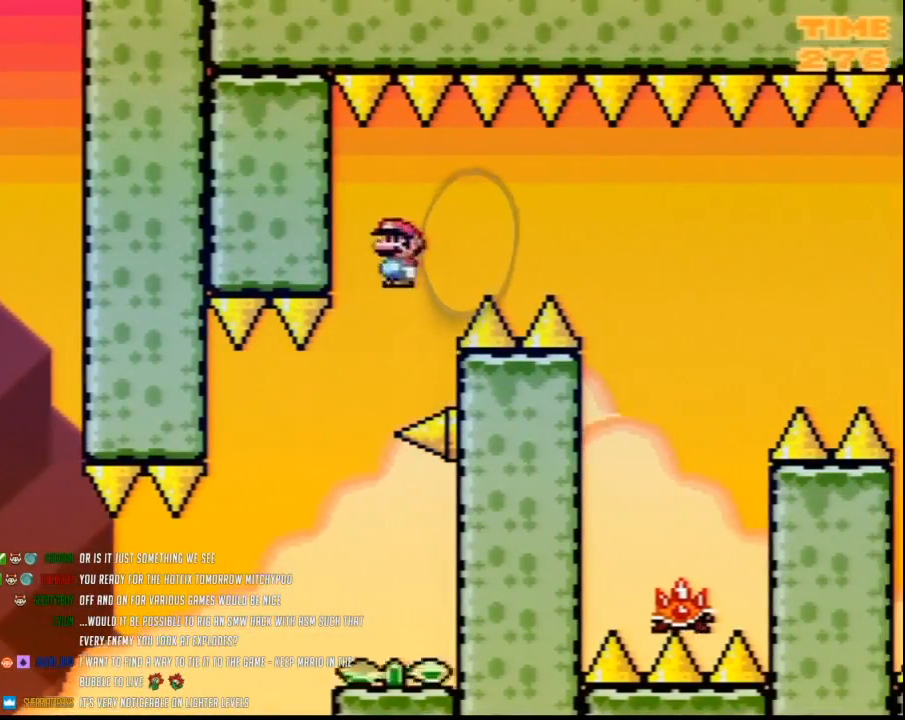
{"buttons": ["A", "Y", "DPAD_RIGHT"], "events": [[83, "DPAD_LEFT", "up"], [83, "DPAD_RIGHT", "down"]]}
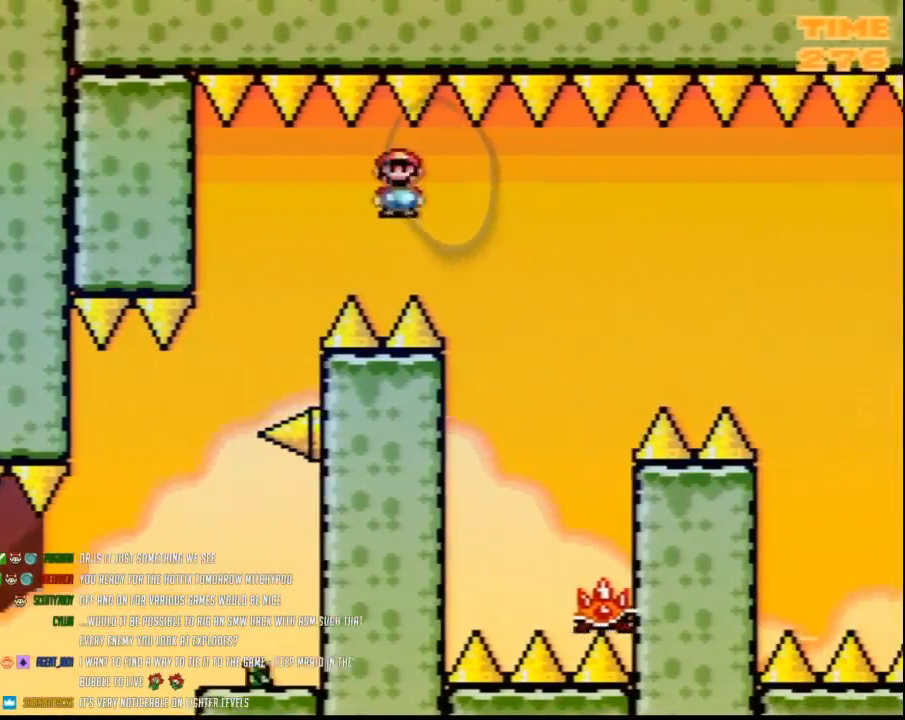
{"buttons": ["Y", "DPAD_LEFT"], "events": [[167, "A", "up"], [300, "DPAD_LEFT", "down"], [300, "DPAD_RIGHT", "up"]]}
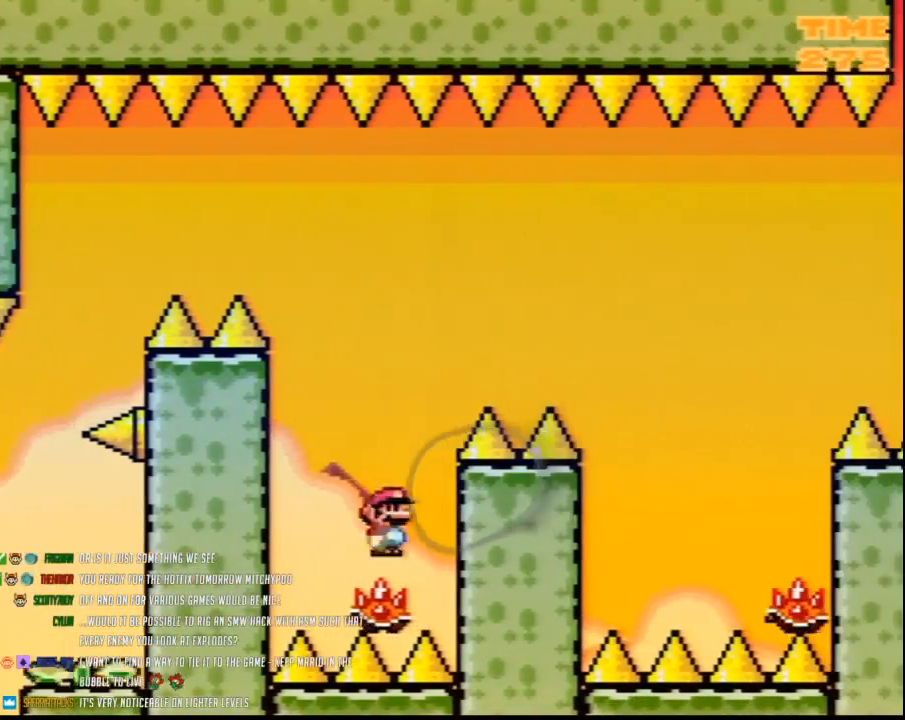
{"buttons": ["Y", "DPAD_RIGHT"], "events": [[50, "DPAD_LEFT", "up"], [50, "DPAD_RIGHT", "down"]]}
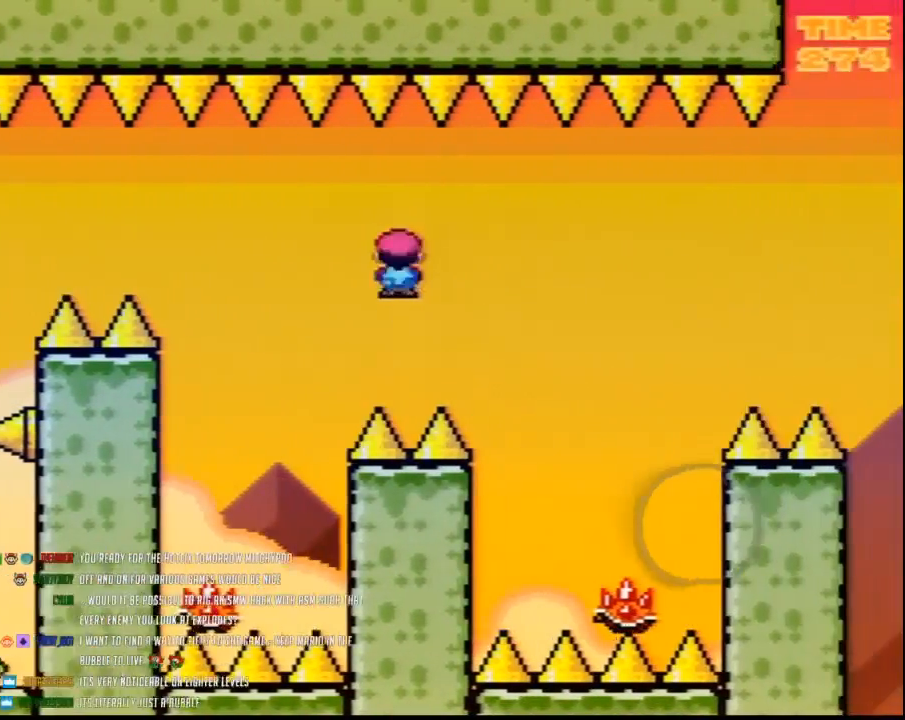
{"buttons": ["Y", "DPAD_LEFT"], "events": [[300, "DPAD_RIGHT", "up"], [333, "DPAD_LEFT", "down"]]}
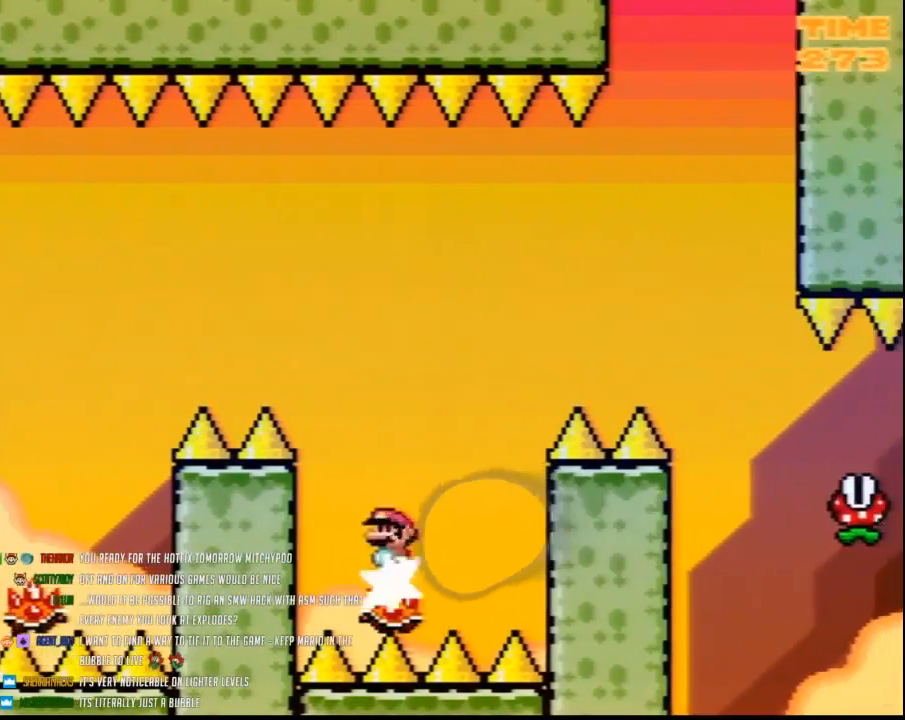
{"buttons": ["Y", "DPAD_LEFT"], "events": [[83, "DPAD_LEFT", "up"], [83, "DPAD_RIGHT", "down"], [233, "DPAD_LEFT", "down"], [233, "DPAD_RIGHT", "up"], [367, "DPAD_LEFT", "up"], [367, "DPAD_RIGHT", "down"], [483, "DPAD_LEFT", "down"], [483, "DPAD_RIGHT", "up"]]}
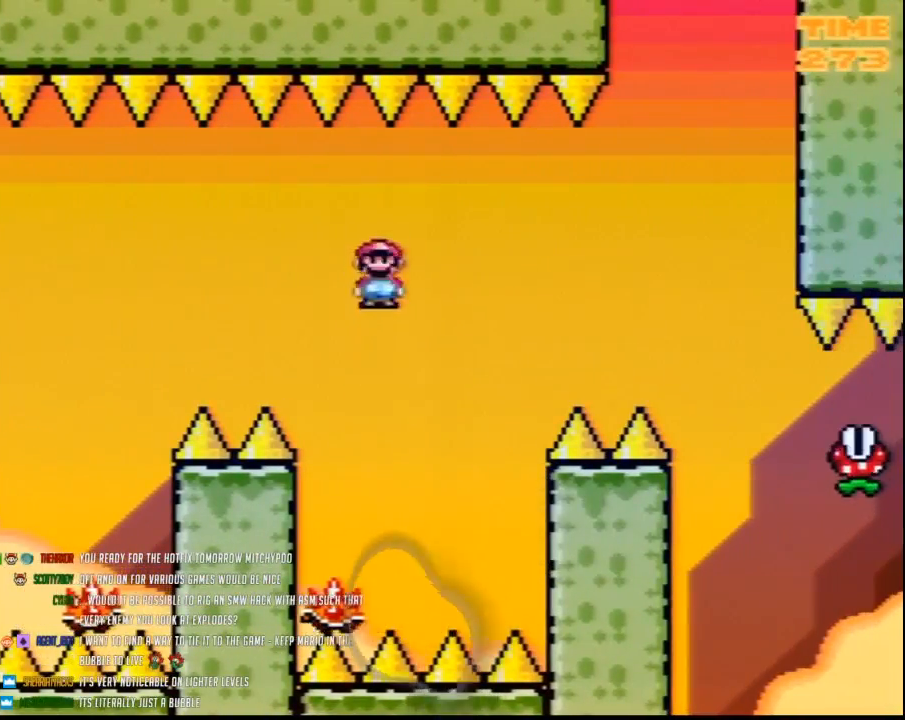
{"buttons": ["Y", "DPAD_RIGHT"], "events": [[133, "DPAD_LEFT", "up"], [167, "DPAD_RIGHT", "down"], [267, "DPAD_LEFT", "down"], [267, "DPAD_RIGHT", "up"], [383, "DPAD_LEFT", "up"], [383, "DPAD_RIGHT", "down"]]}
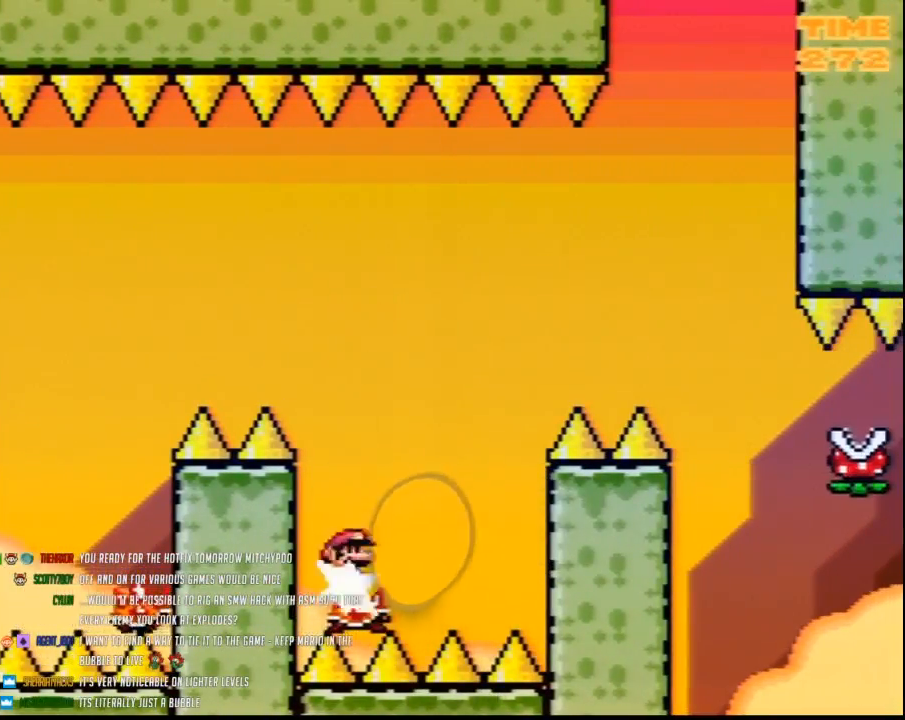
{"buttons": ["Y", "DPAD_RIGHT"], "events": [[17, "DPAD_LEFT", "down"], [17, "DPAD_RIGHT", "up"], [167, "DPAD_LEFT", "up"], [167, "DPAD_RIGHT", "down"]]}
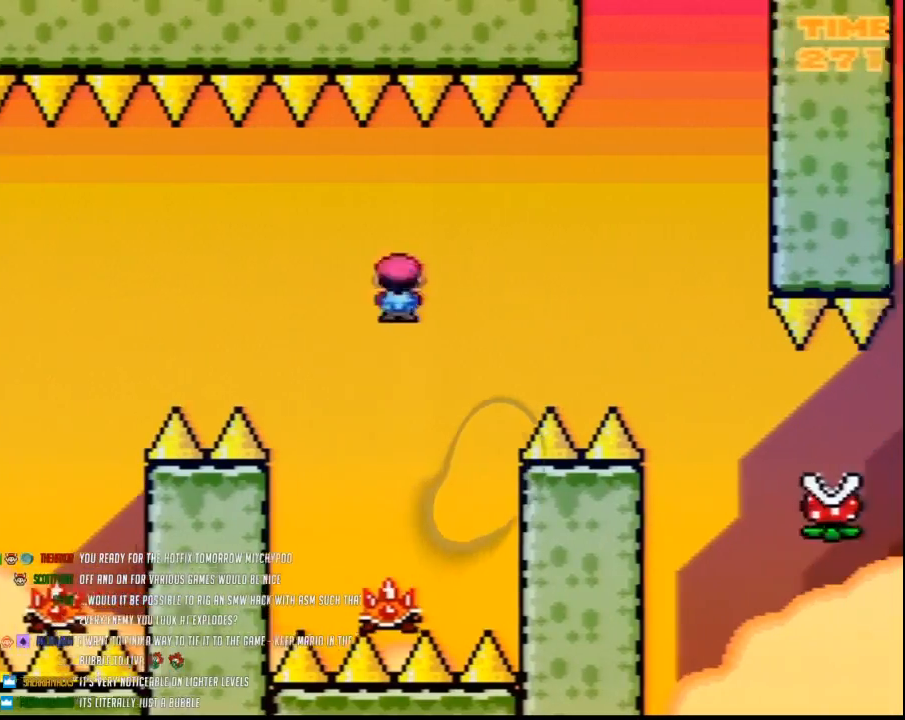
{"buttons": ["Y", "DPAD_RIGHT"], "events": [[83, "DPAD_RIGHT", "up"], [117, "DPAD_LEFT", "down"], [367, "DPAD_LEFT", "up"], [383, "DPAD_RIGHT", "down"]]}
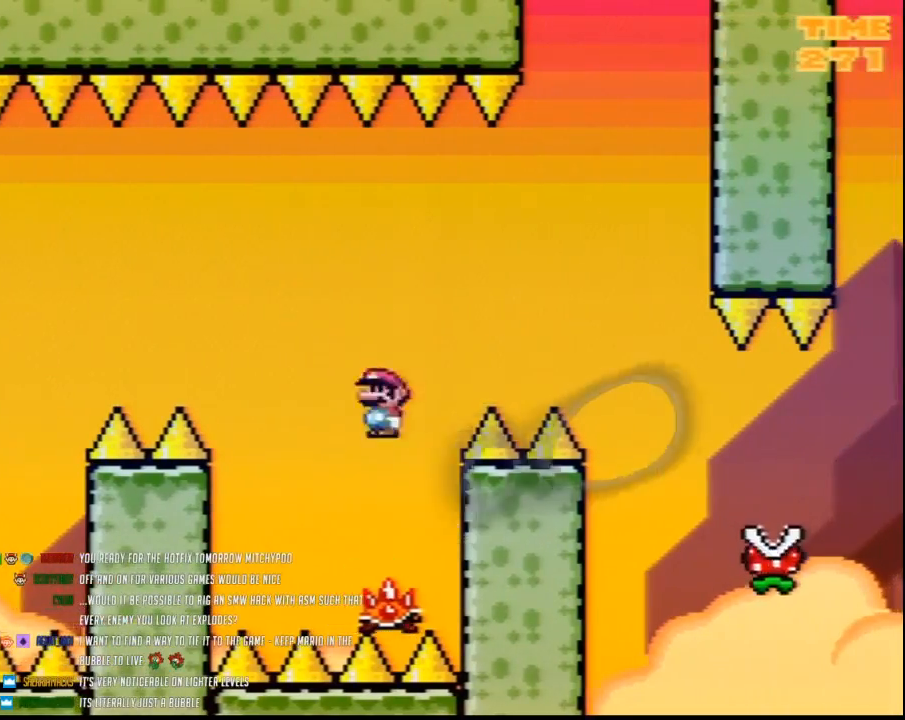
{"buttons": ["Y", "DPAD_RIGHT"], "events": [[200, "DPAD_RIGHT", "up"], [267, "DPAD_RIGHT", "down"]]}
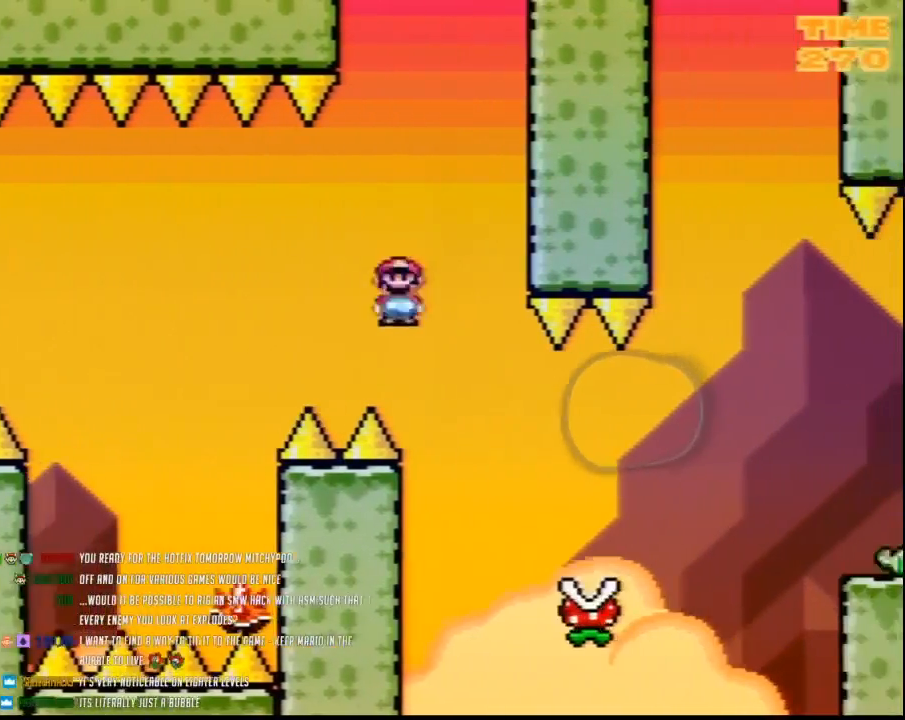
{"buttons": ["Y", "DPAD_RIGHT"], "events": []}
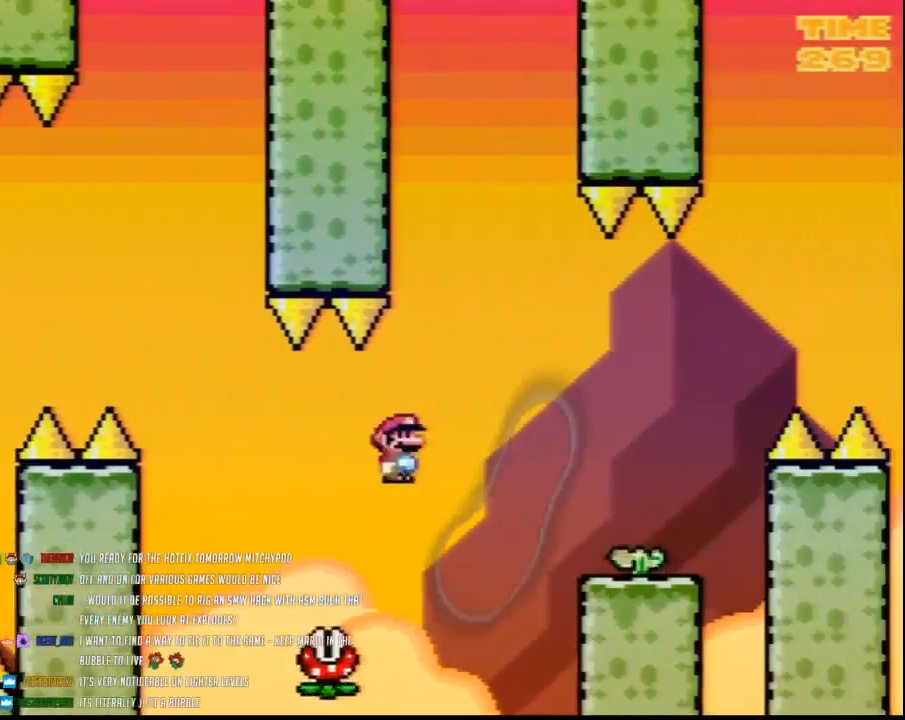
{"buttons": ["Y", "DPAD_LEFT"], "events": [[417, "DPAD_LEFT", "down"], [417, "DPAD_RIGHT", "up"]]}
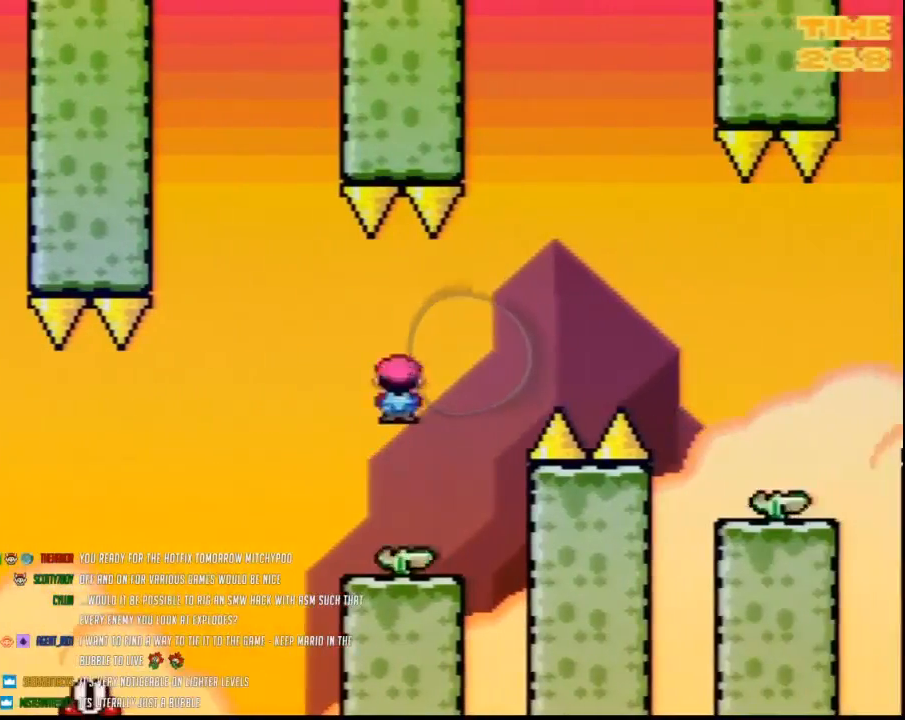
{"buttons": ["Y", "DPAD_RIGHT"], "events": [[83, "DPAD_LEFT", "up"], [83, "DPAD_RIGHT", "down"], [200, "DPAD_LEFT", "down"], [200, "DPAD_RIGHT", "up"], [333, "DPAD_LEFT", "up"], [333, "DPAD_RIGHT", "down"]]}
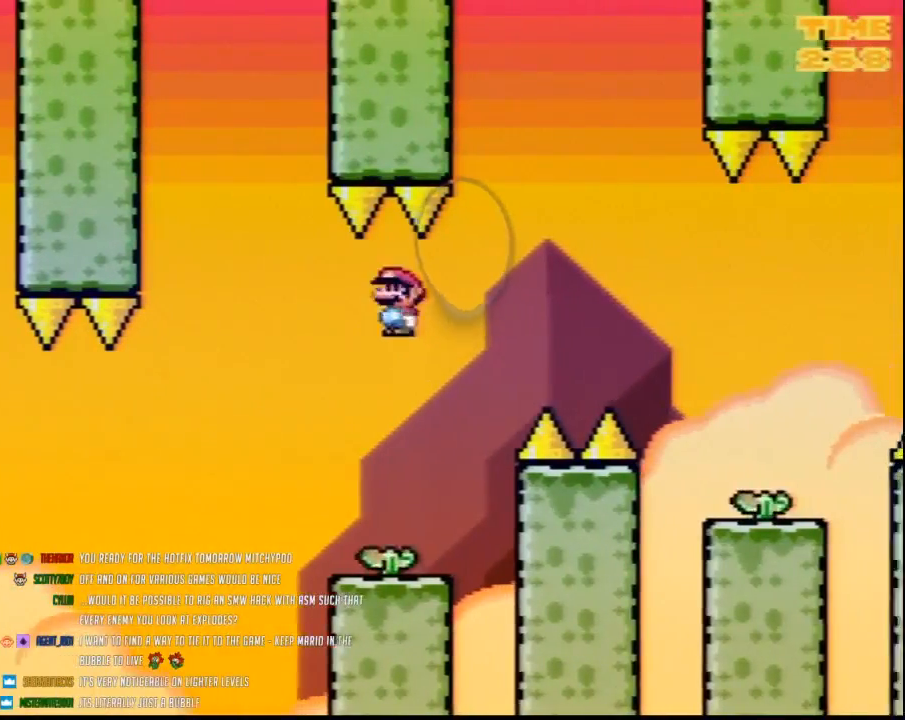
{"buttons": ["Y", "DPAD_RIGHT"], "events": []}
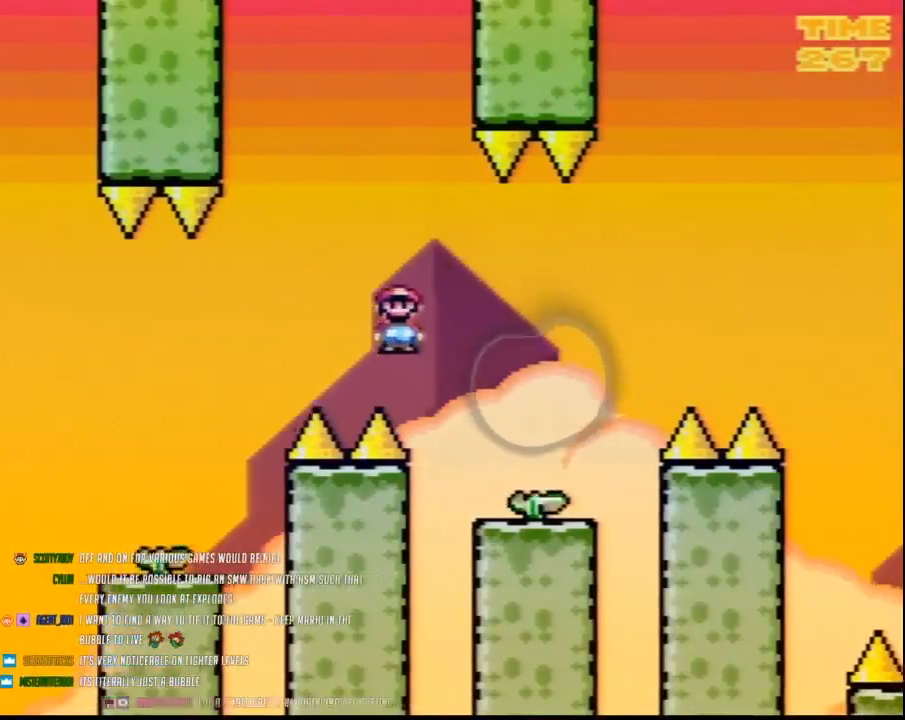
{"buttons": ["Y", "DPAD_RIGHT"], "events": [[167, "DPAD_RIGHT", "up"], [200, "DPAD_LEFT", "down"], [383, "DPAD_LEFT", "up"], [383, "DPAD_RIGHT", "down"]]}
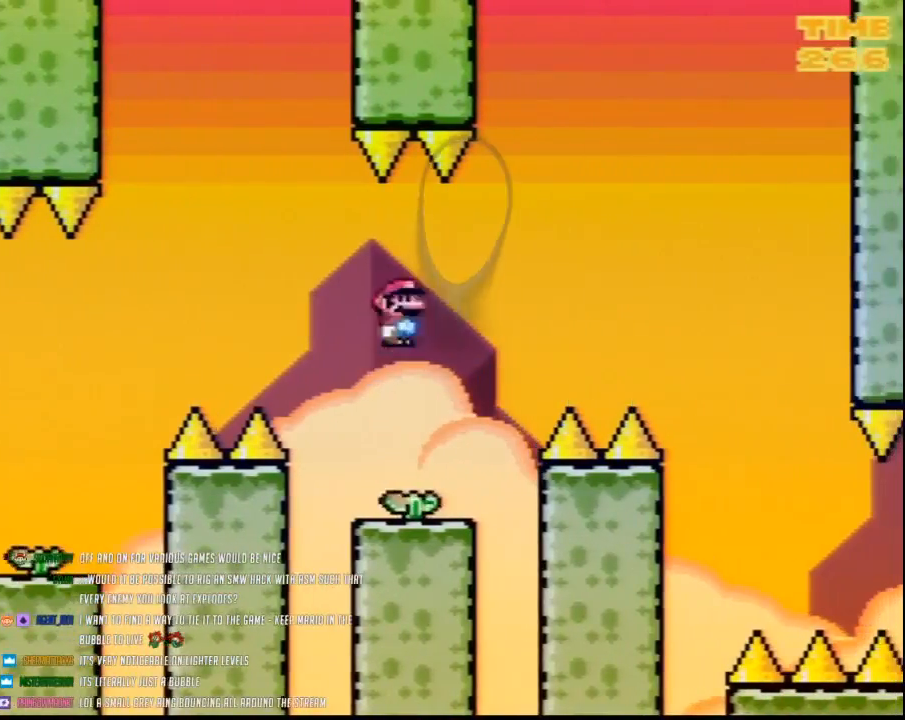
{"buttons": ["Y", "DPAD_RIGHT"], "events": [[50, "DPAD_LEFT", "down"], [50, "DPAD_RIGHT", "up"], [200, "DPAD_LEFT", "up"], [200, "DPAD_RIGHT", "down"]]}
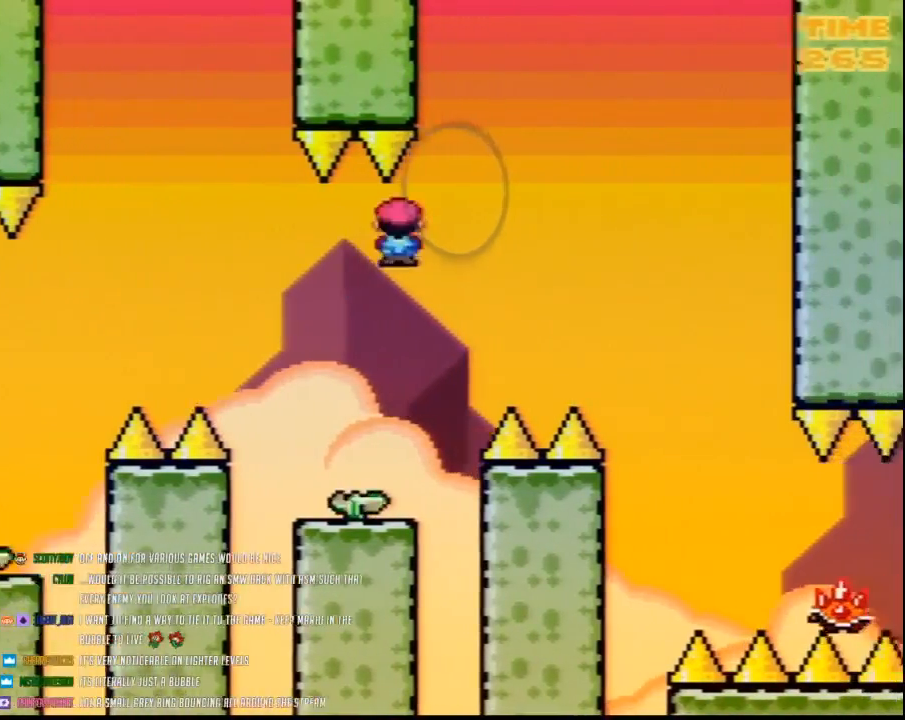
{"buttons": ["Y", "DPAD_RIGHT"], "events": []}
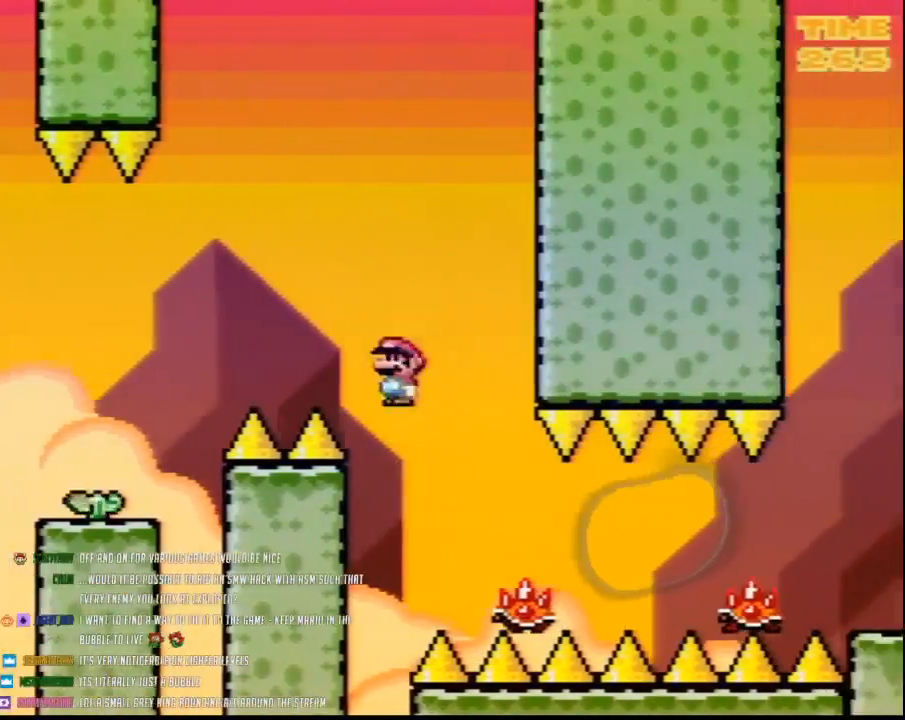
{"buttons": ["Y", "DPAD_RIGHT"], "events": []}
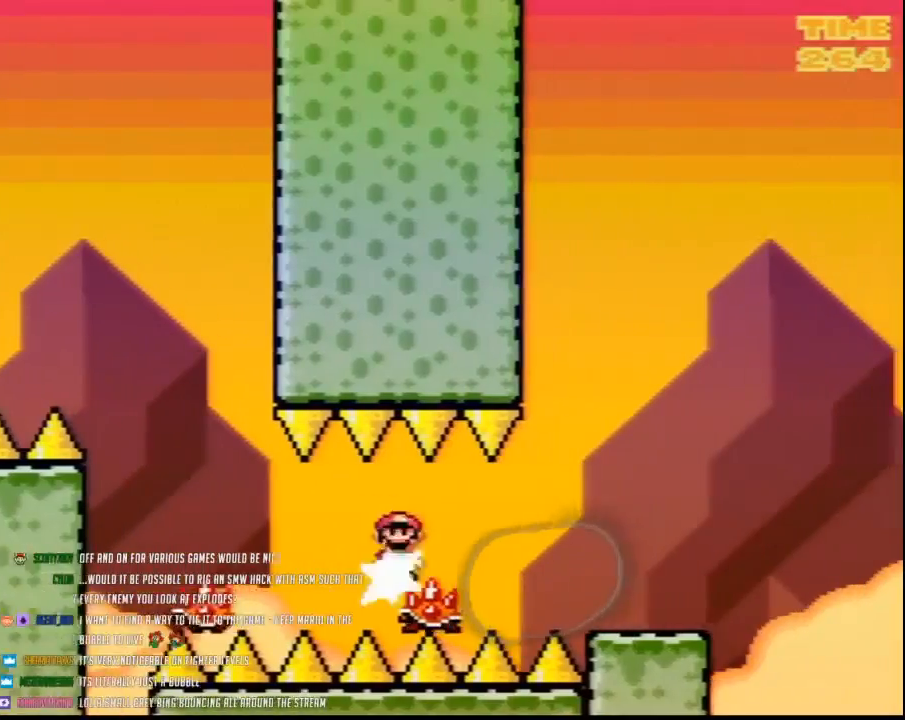
{"buttons": ["Y", "DPAD_RIGHT"], "events": []}
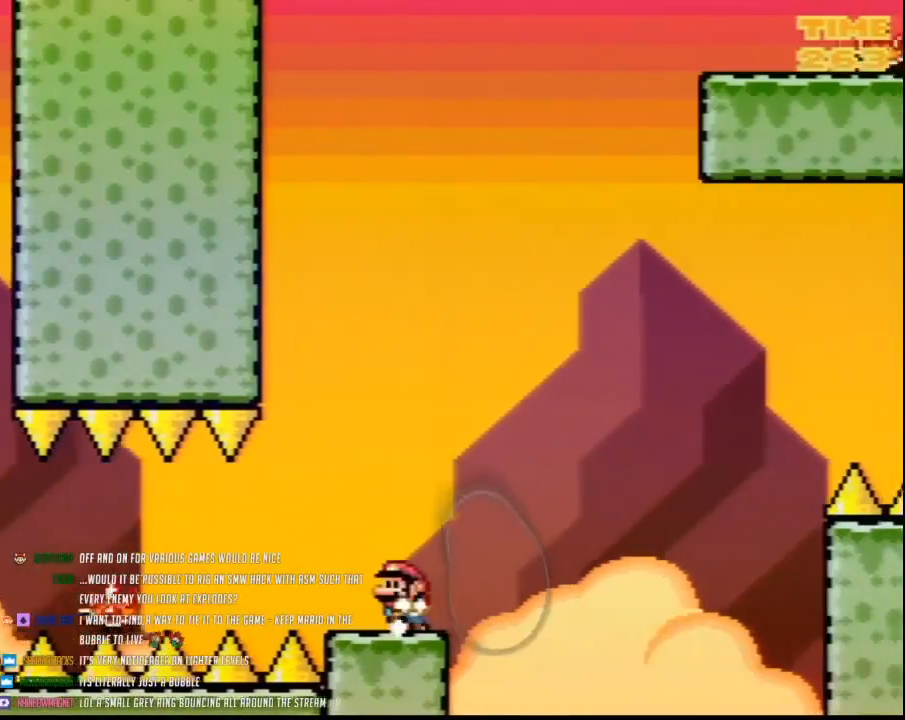
{"buttons": ["Y"], "events": [[17, "DPAD_LEFT", "down"], [17, "DPAD_RIGHT", "up"], [167, "DPAD_LEFT", "up"], [367, "DPAD_RIGHT", "down"], [400, "DPAD_RIGHT", "up"]]}
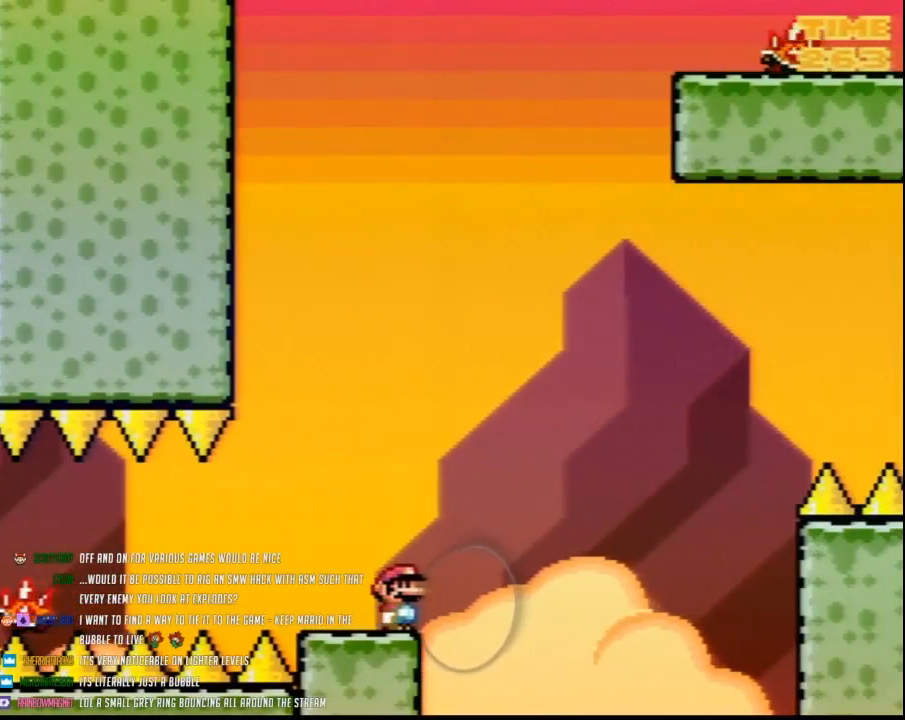
{"buttons": ["Y"], "events": []}
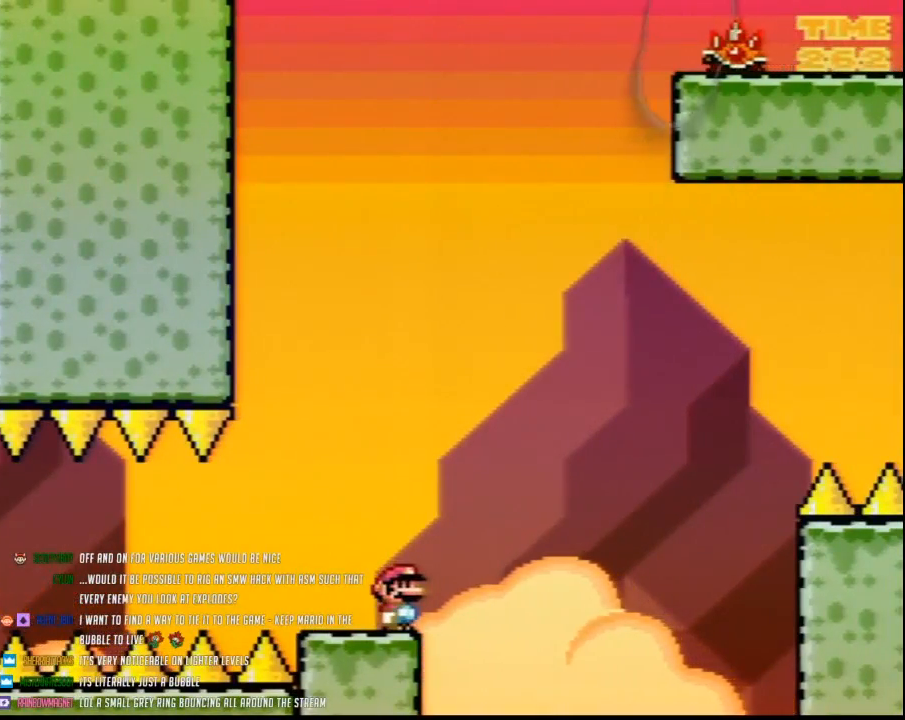
{"buttons": ["Y"], "events": []}